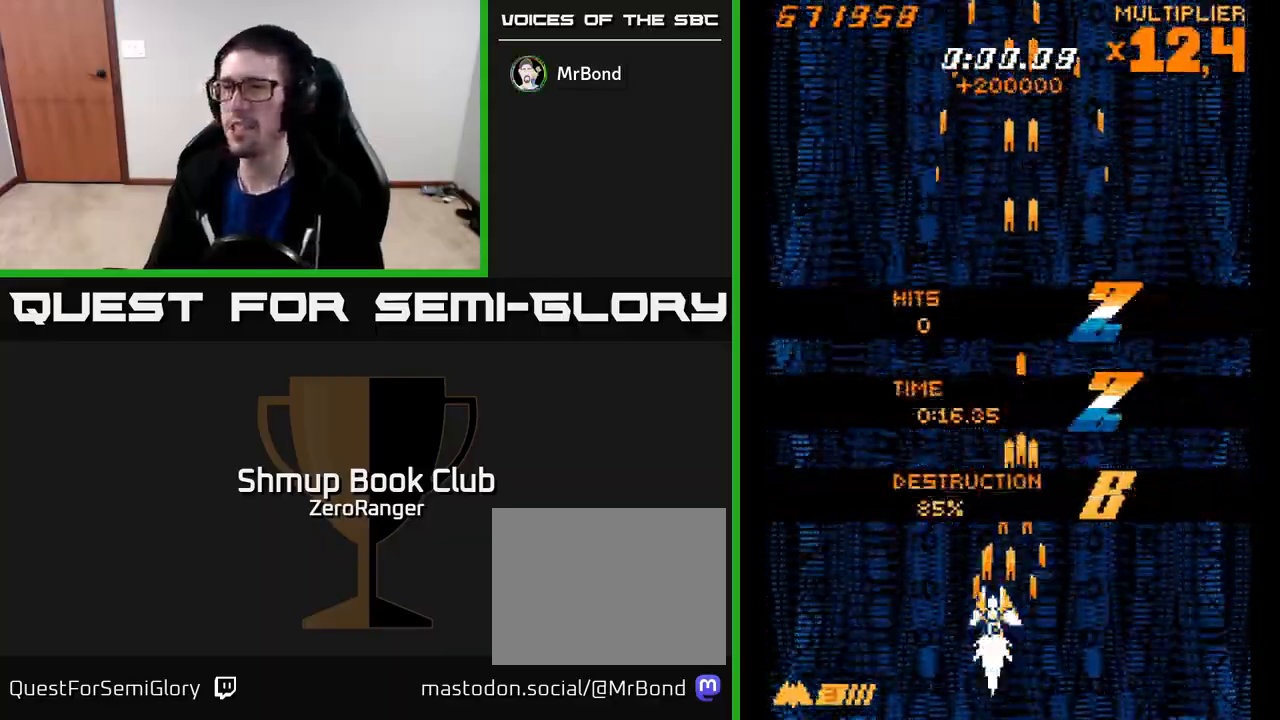
Gameplay with a controller (Xbox layout); each line is a JSON object with the inputs held at the frame after it. "events" lists button and stick changes between this image and that frame as [ms after this image, input, new state], when the widget could be followed in between. Not read: right_stick.
{"buttons": ["A", "DPAD_UP"], "left_stick": "center", "events": [[317, "DPAD_LEFT", "up"], [350, "DPAD_RIGHT", "down"], [467, "DPAD_RIGHT", "up"]]}
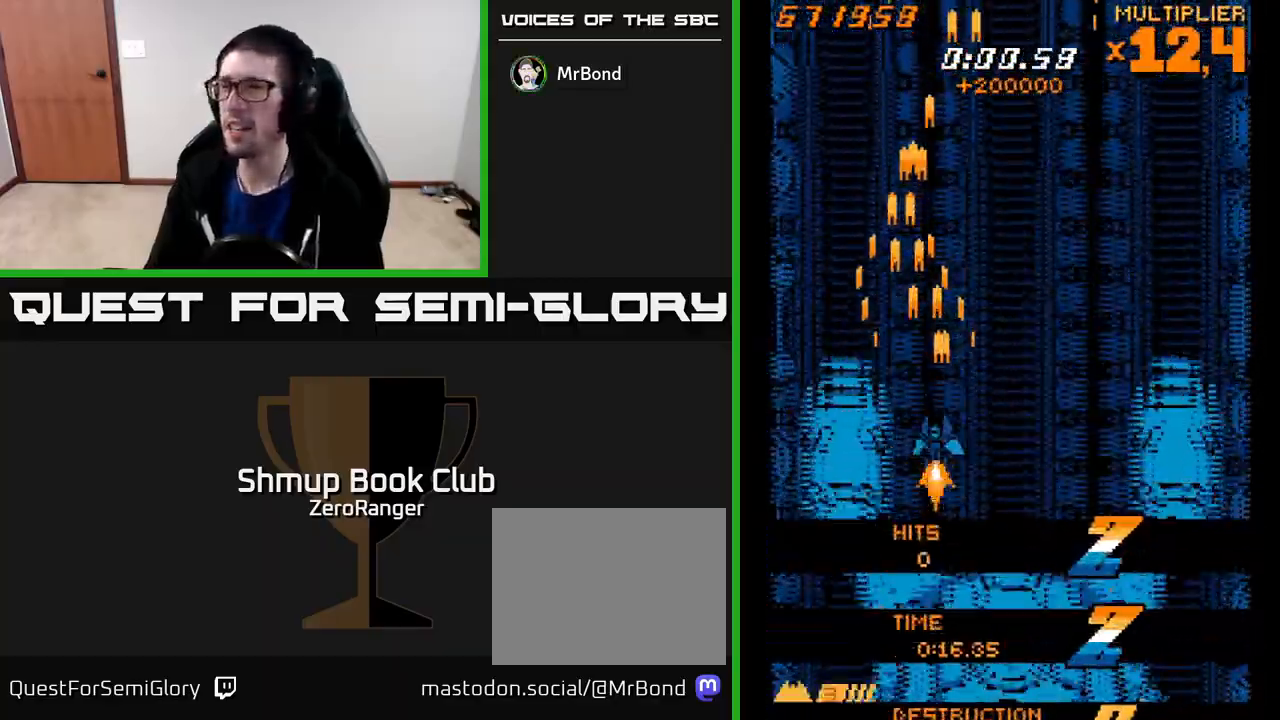
{"buttons": ["X", "DPAD_UP"], "left_stick": "center", "events": [[17, "DPAD_LEFT", "down"], [167, "X", "down"], [200, "A", "up"], [200, "DPAD_LEFT", "up"], [350, "DPAD_LEFT", "down"], [450, "DPAD_LEFT", "up"]]}
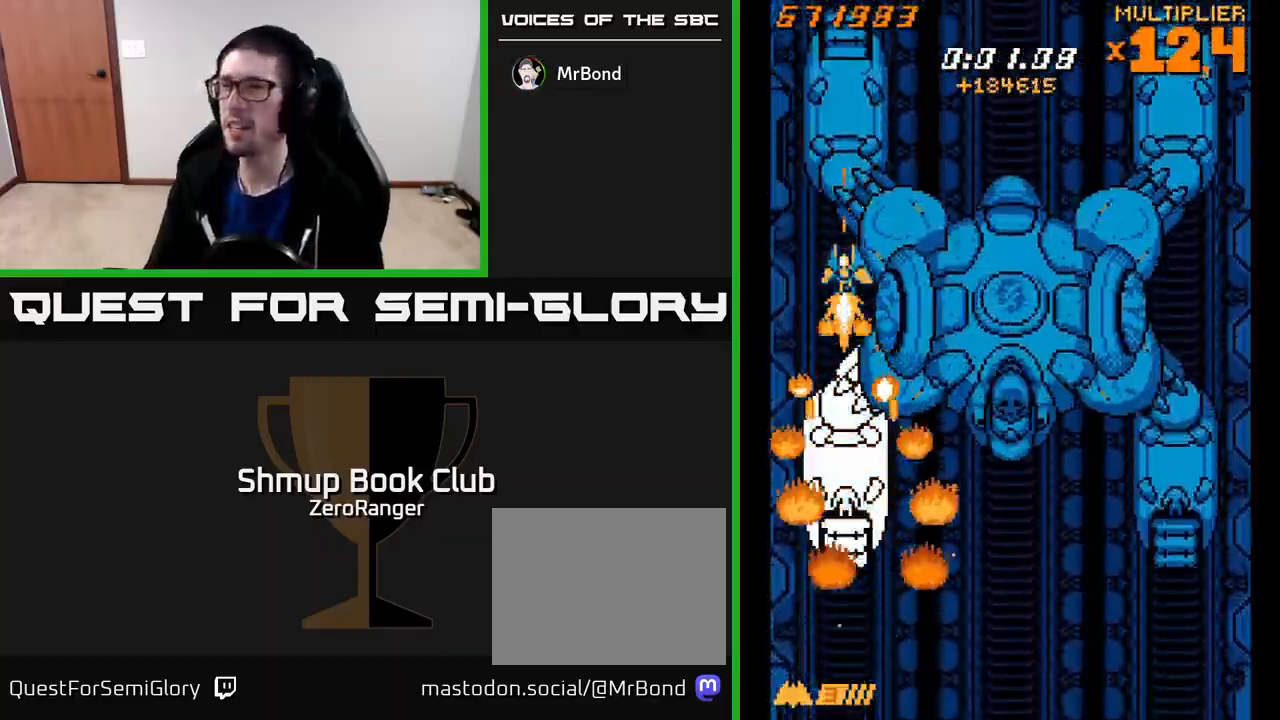
{"buttons": ["X", "DPAD_DOWN"], "left_stick": "center", "events": [[350, "DPAD_UP", "up"], [400, "DPAD_DOWN", "down"]]}
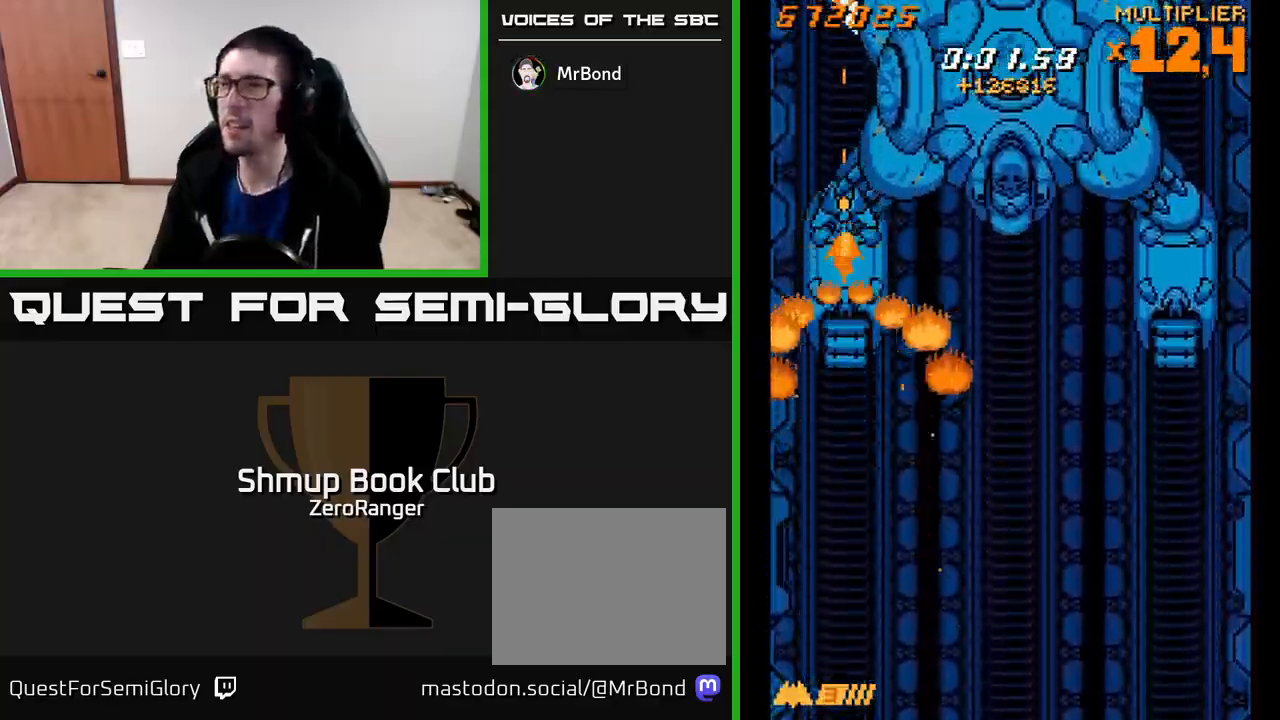
{"buttons": ["X", "DPAD_DOWN"], "left_stick": "center", "events": [[167, "DPAD_DOWN", "up"], [200, "DPAD_UP", "down"], [433, "DPAD_UP", "up"], [467, "DPAD_DOWN", "down"]]}
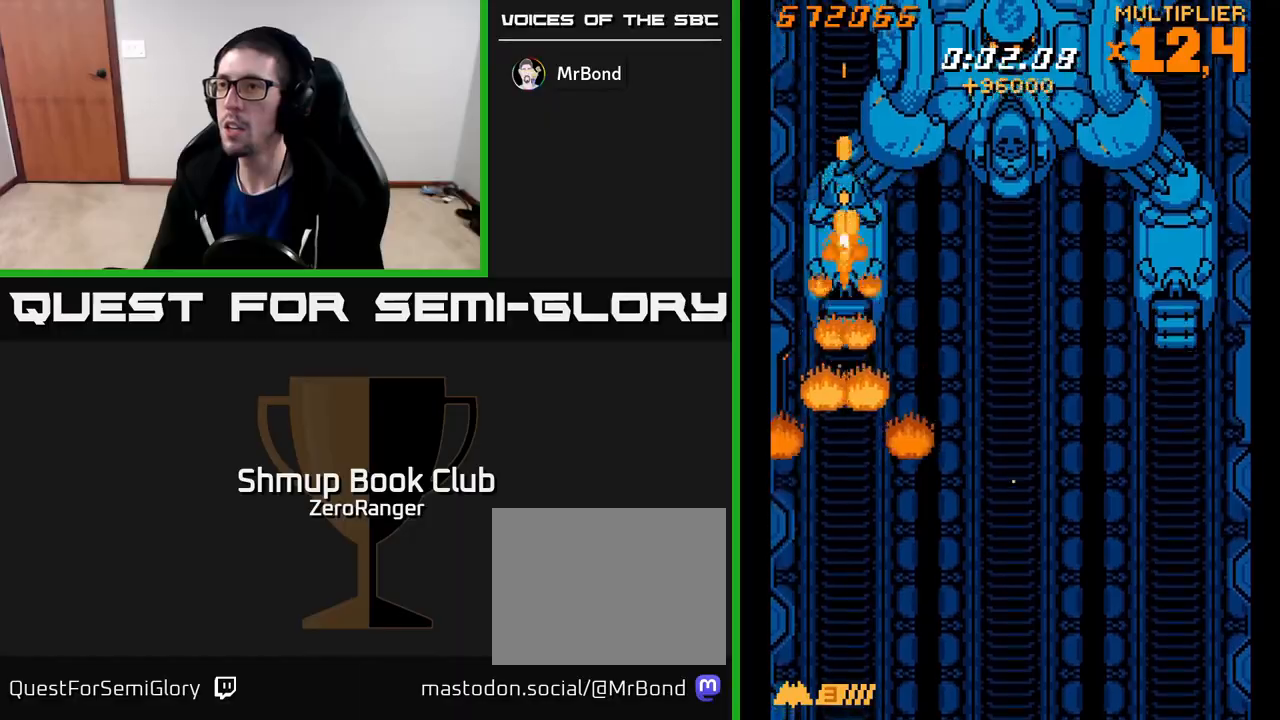
{"buttons": ["A", "DPAD_UP"], "left_stick": "center", "events": [[100, "DPAD_DOWN", "up"], [133, "DPAD_UP", "down"], [267, "A", "down"], [300, "X", "up"]]}
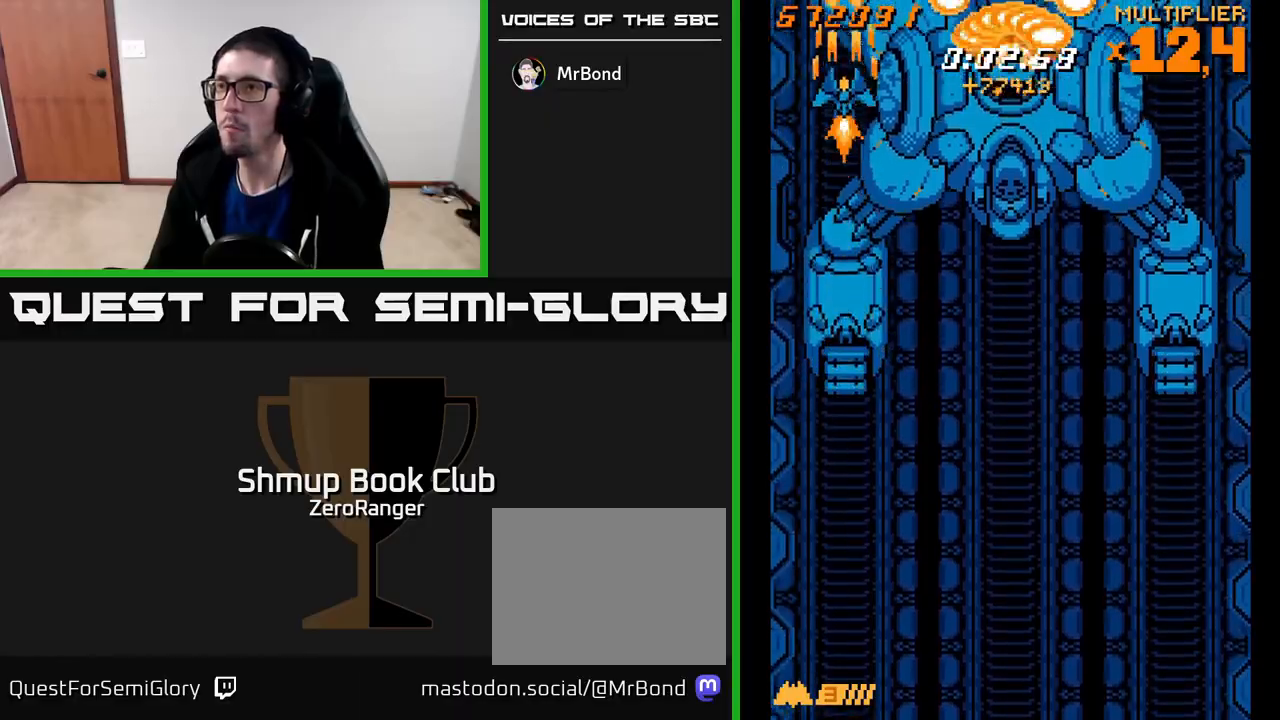
{"buttons": ["A", "DPAD_DOWN"], "left_stick": "center", "events": [[233, "DPAD_UP", "up"], [267, "DPAD_DOWN", "down"]]}
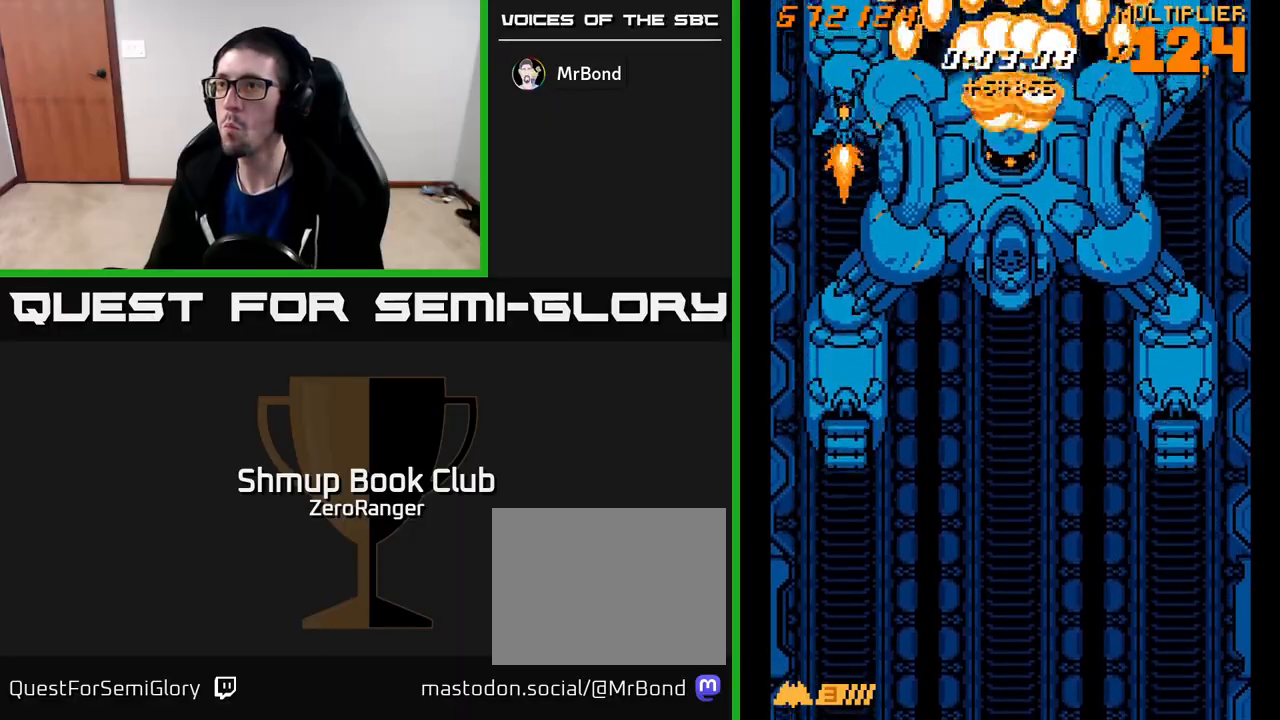
{"buttons": ["X", "DPAD_DOWN"], "left_stick": "center", "events": [[333, "X", "down"], [400, "A", "up"]]}
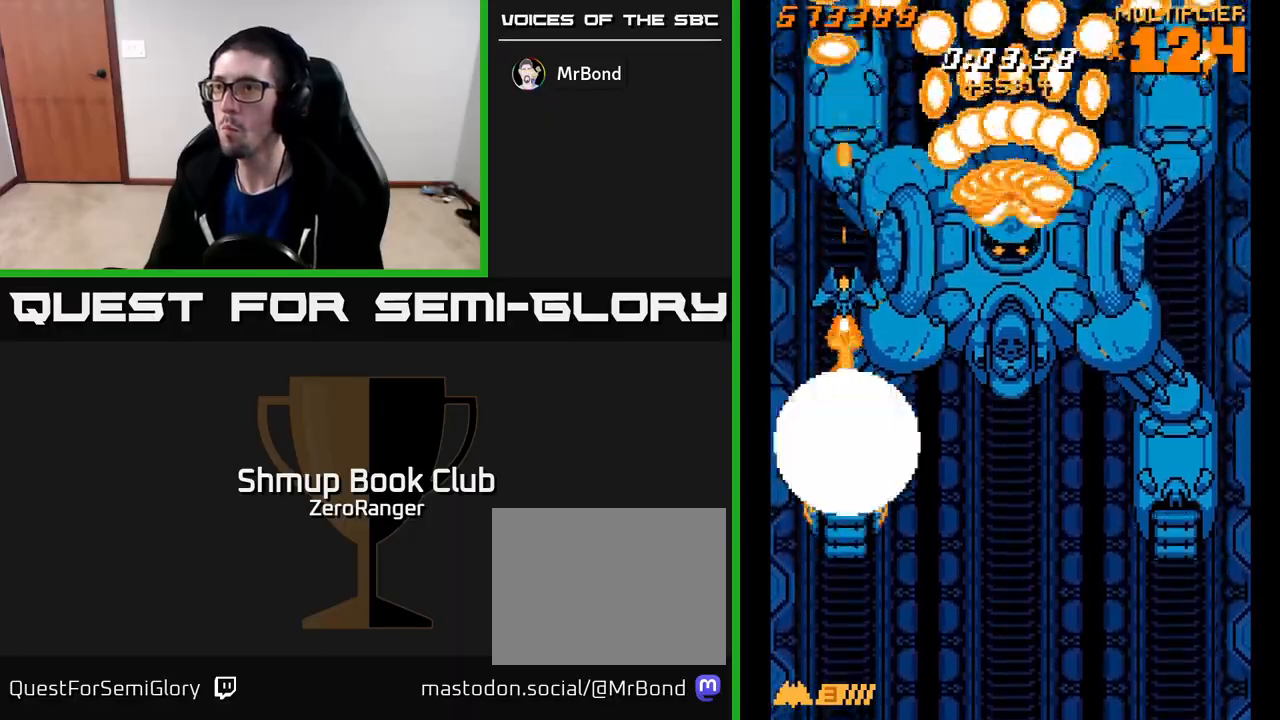
{"buttons": ["A", "DPAD_UP"], "left_stick": "center", "events": [[333, "A", "down"], [333, "DPAD_DOWN", "up"], [350, "DPAD_UP", "down"], [400, "X", "up"]]}
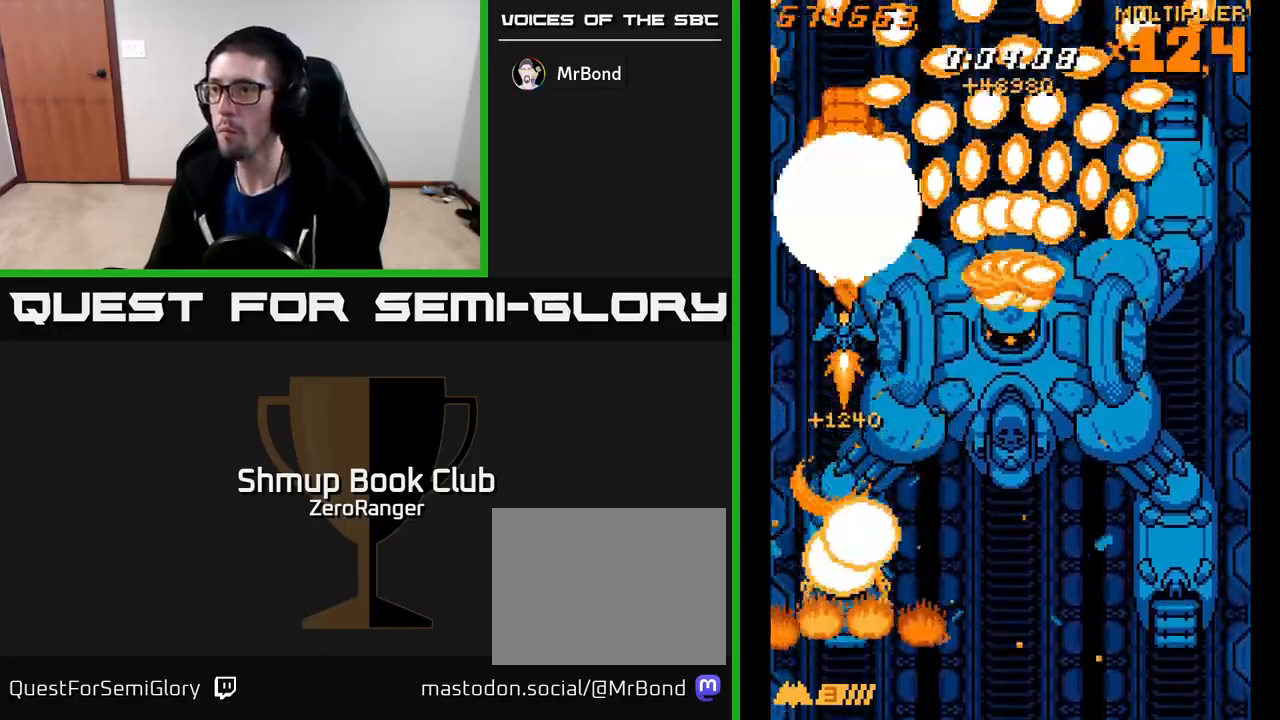
{"buttons": ["X", "DPAD_DOWN", "DPAD_RIGHT"], "left_stick": "center", "events": [[100, "DPAD_UP", "up"], [117, "DPAD_DOWN", "down"], [117, "DPAD_RIGHT", "down"], [200, "X", "down"], [283, "A", "up"], [350, "DPAD_DOWN", "up"], [483, "DPAD_DOWN", "down"]]}
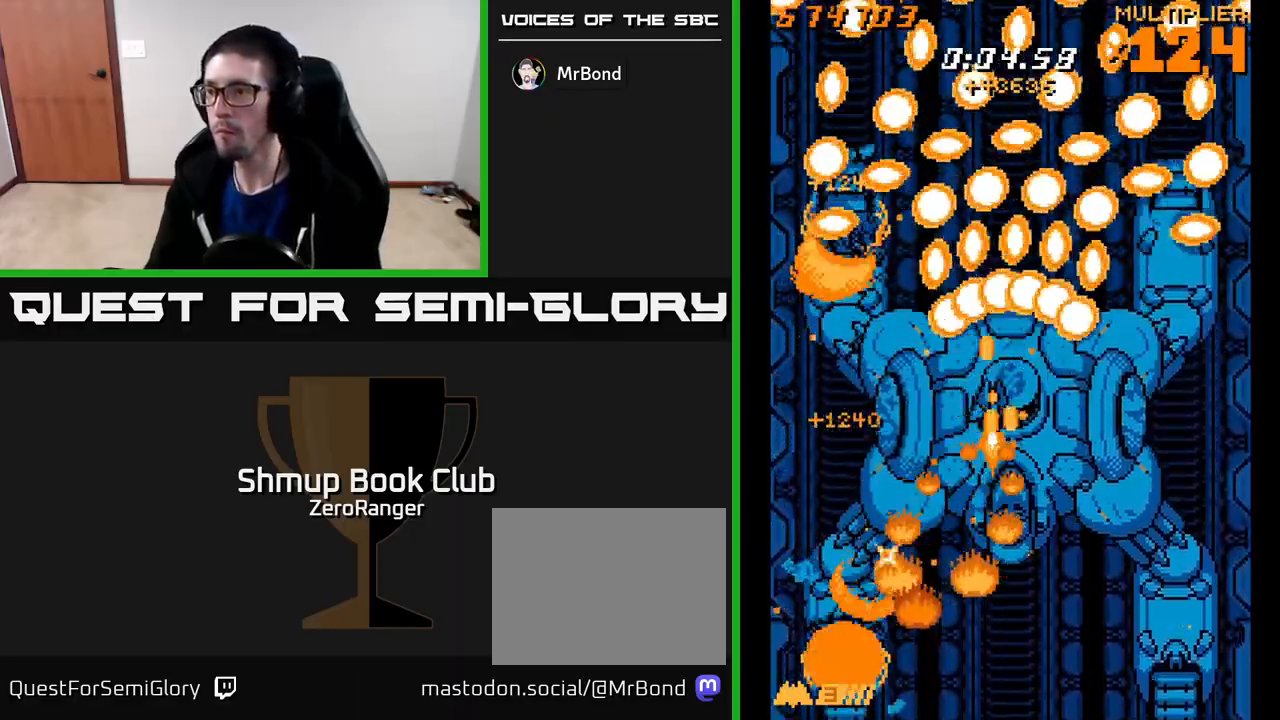
{"buttons": ["X", "DPAD_UP", "DPAD_RIGHT"], "left_stick": "center", "events": [[133, "DPAD_DOWN", "up"], [433, "DPAD_UP", "down"]]}
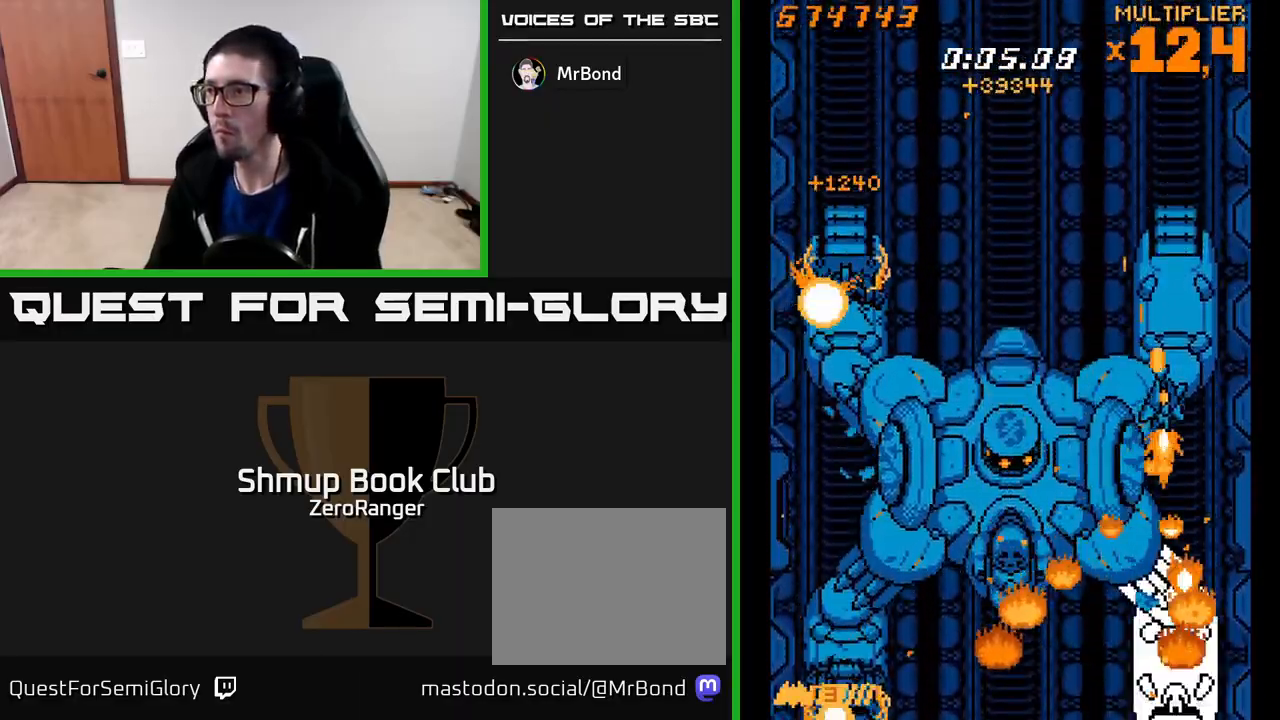
{"buttons": ["X", "DPAD_DOWN"], "left_stick": "center", "events": [[83, "DPAD_RIGHT", "up"], [433, "DPAD_UP", "up"], [483, "DPAD_DOWN", "down"]]}
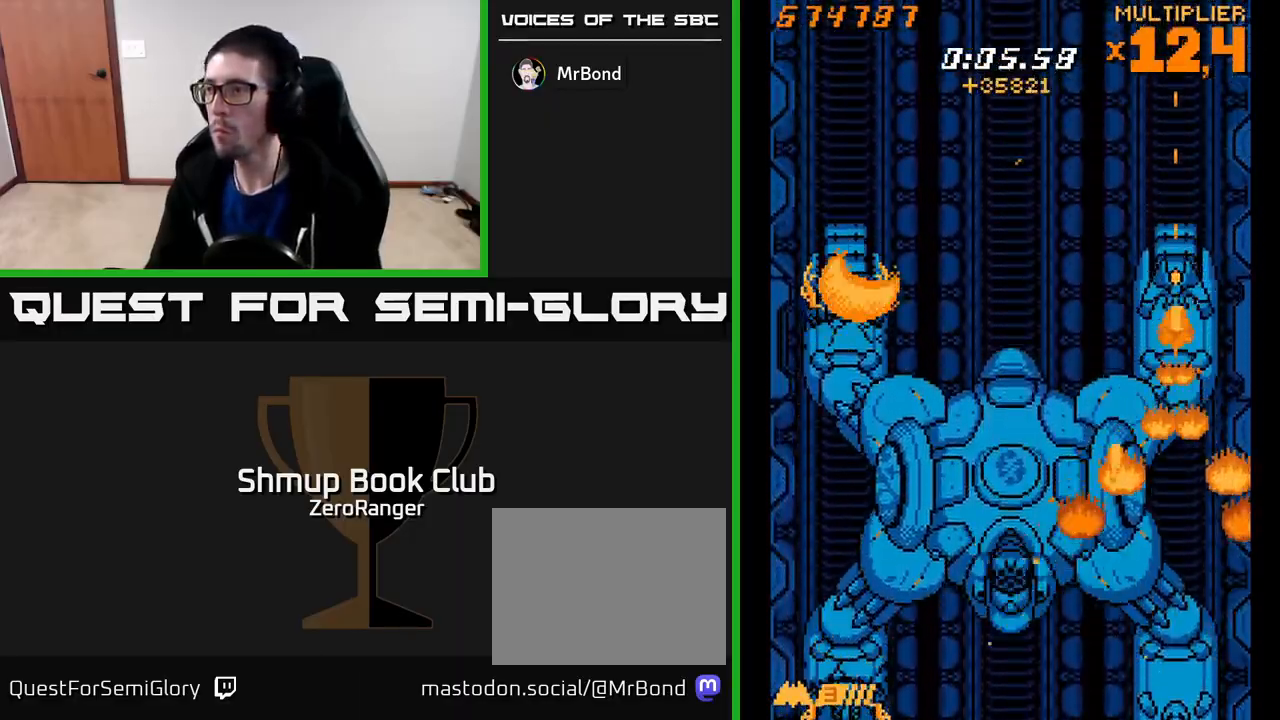
{"buttons": ["X"], "left_stick": "center", "events": [[83, "DPAD_DOWN", "up"], [217, "DPAD_DOWN", "down"], [283, "DPAD_DOWN", "up"]]}
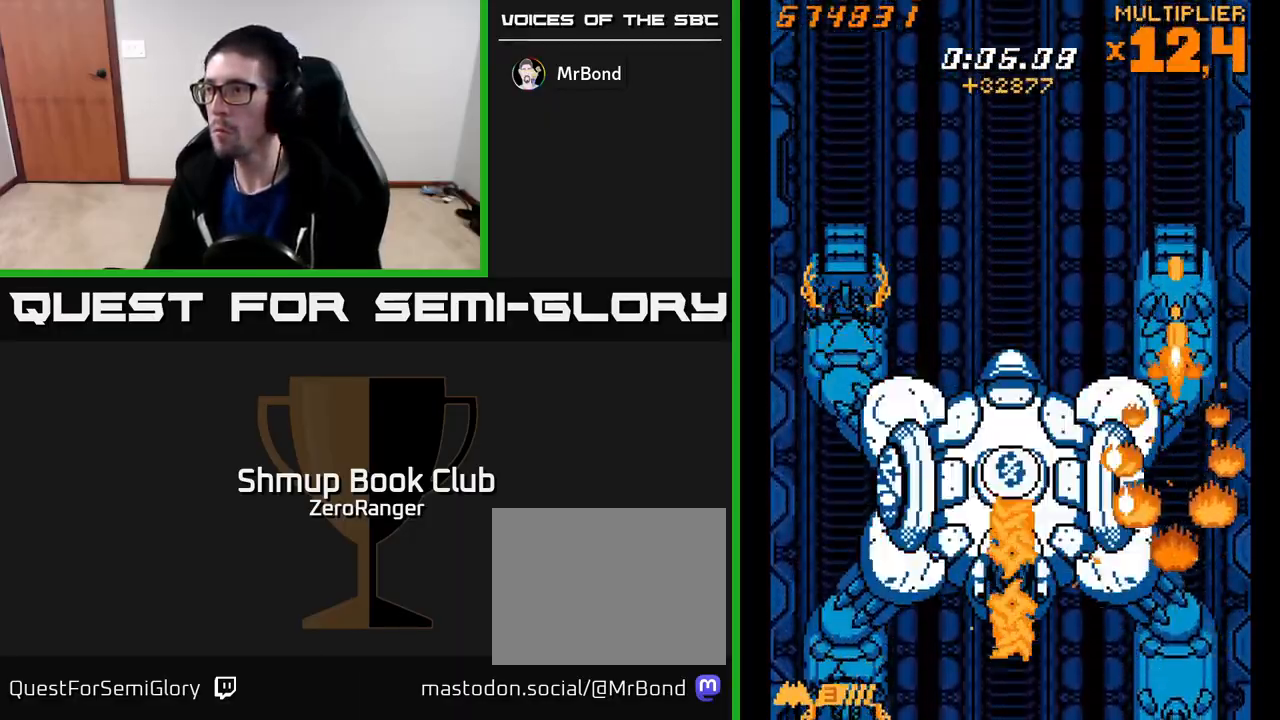
{"buttons": ["X", "DPAD_DOWN"], "left_stick": "center", "events": [[317, "DPAD_DOWN", "down"]]}
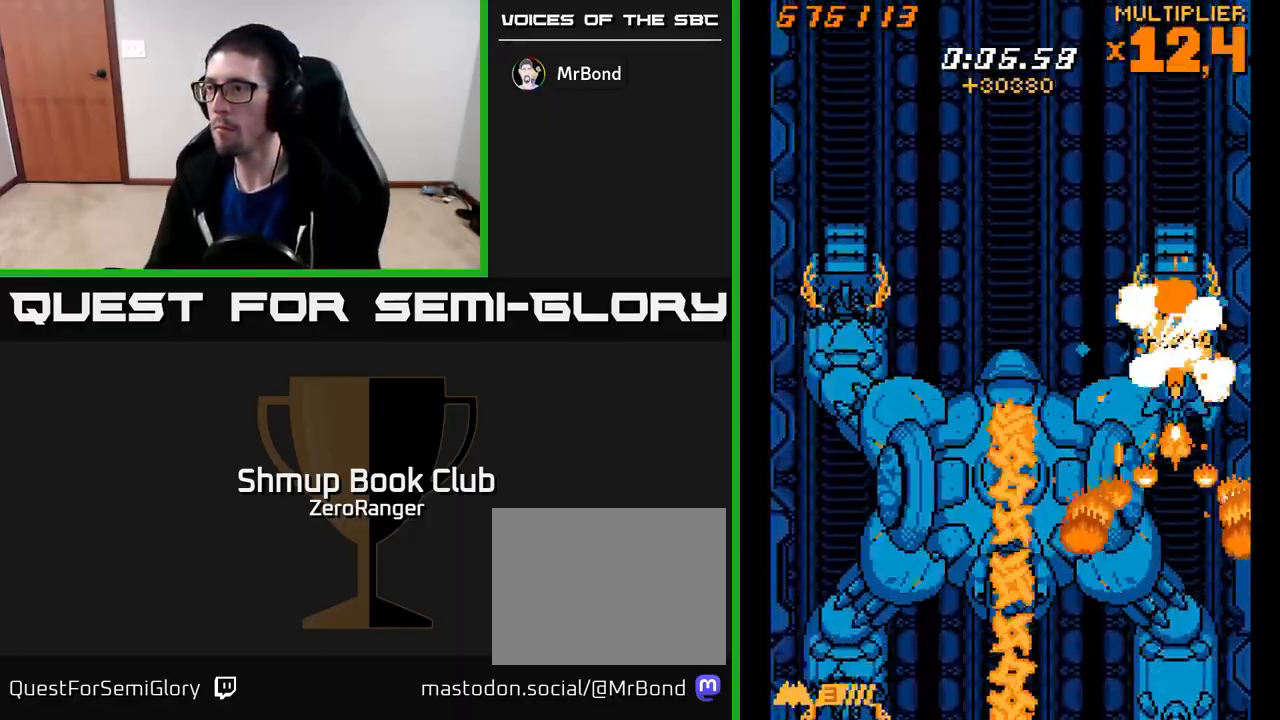
{"buttons": ["X", "DPAD_DOWN"], "left_stick": "center", "events": []}
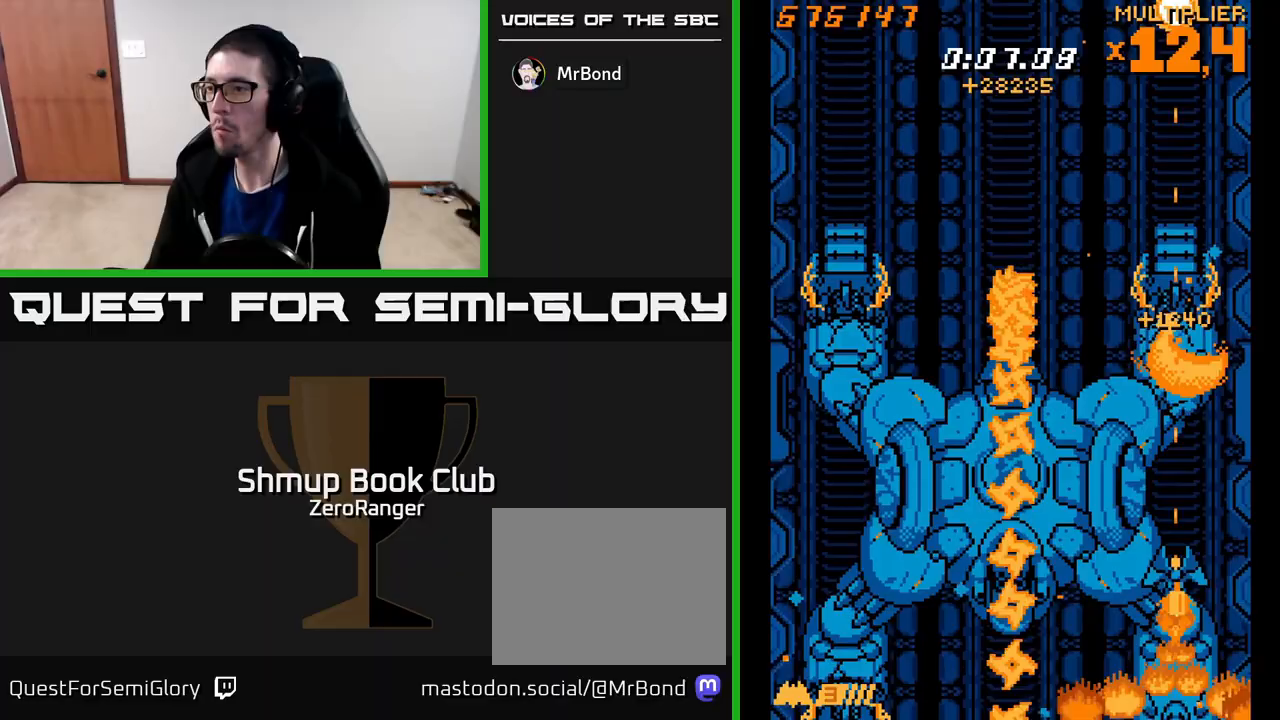
{"buttons": ["X"], "left_stick": "center", "events": [[433, "DPAD_DOWN", "up"]]}
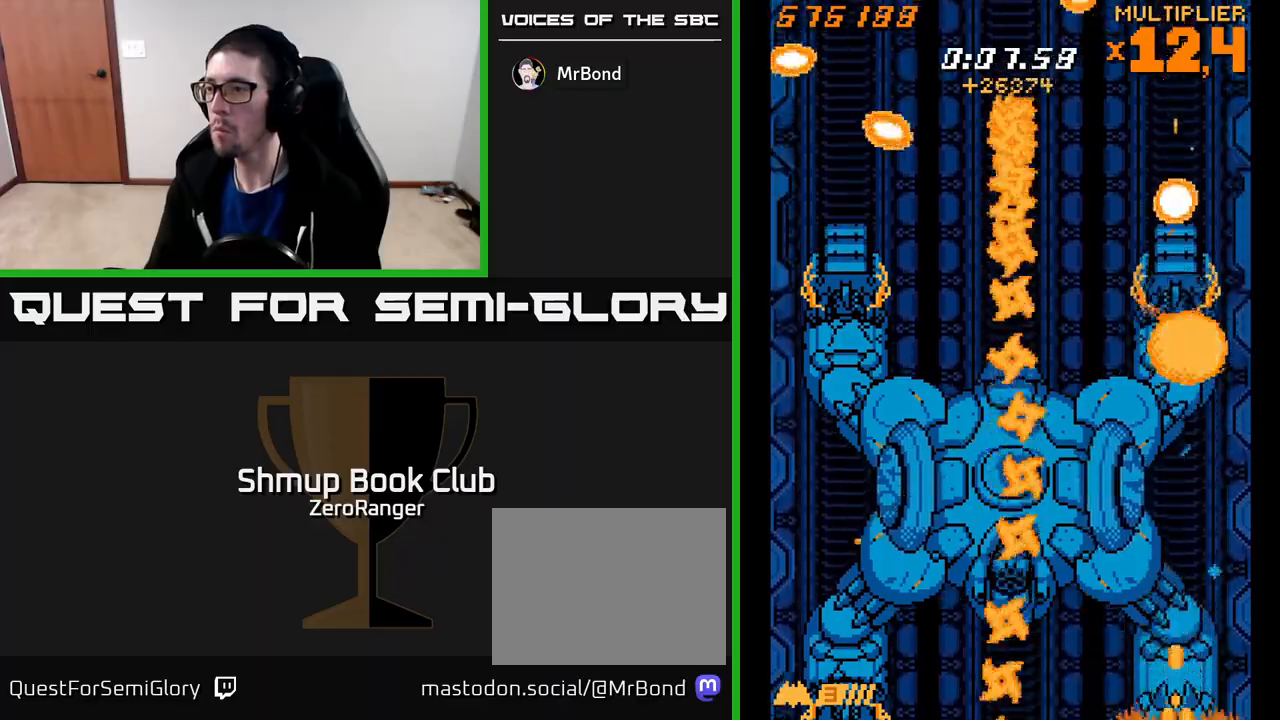
{"buttons": ["X", "DPAD_UP", "DPAD_LEFT"], "left_stick": "center", "events": [[383, "DPAD_UP", "down"], [500, "DPAD_LEFT", "down"]]}
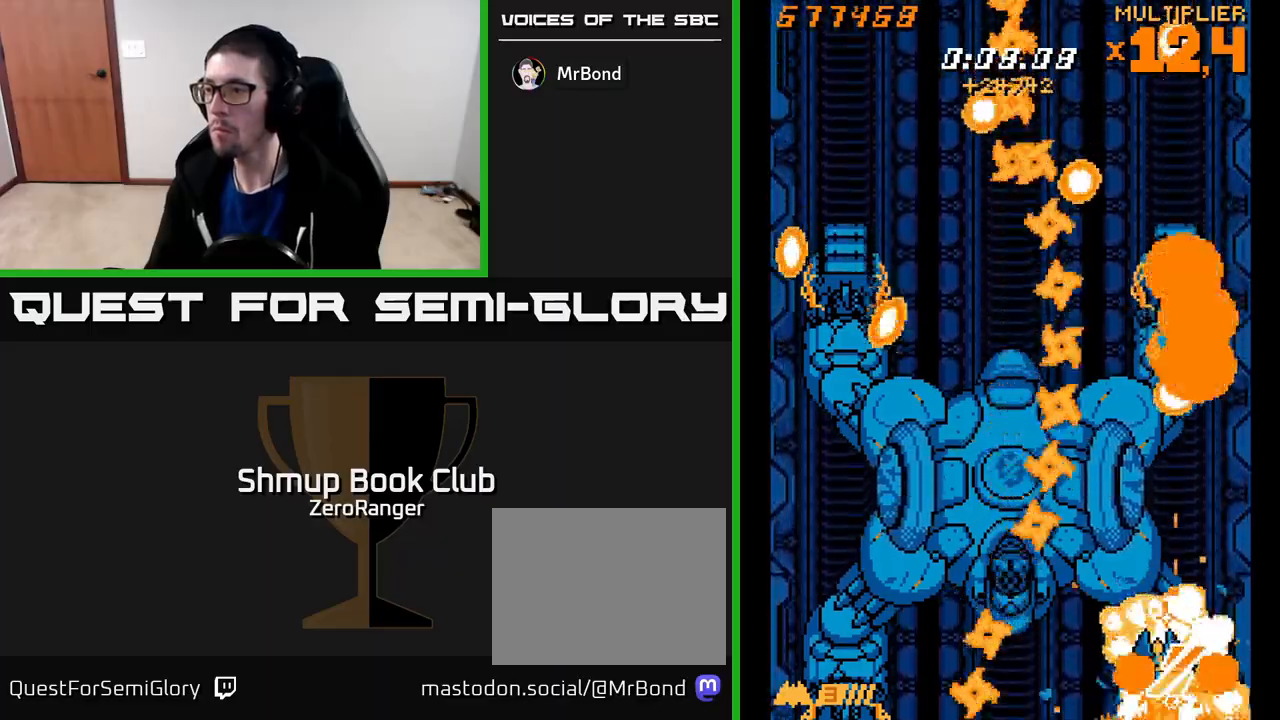
{"buttons": ["A"], "left_stick": "center", "events": [[67, "DPAD_UP", "up"], [183, "A", "down"], [250, "X", "up"], [400, "DPAD_DOWN", "down"], [417, "DPAD_LEFT", "up"], [483, "DPAD_DOWN", "up"]]}
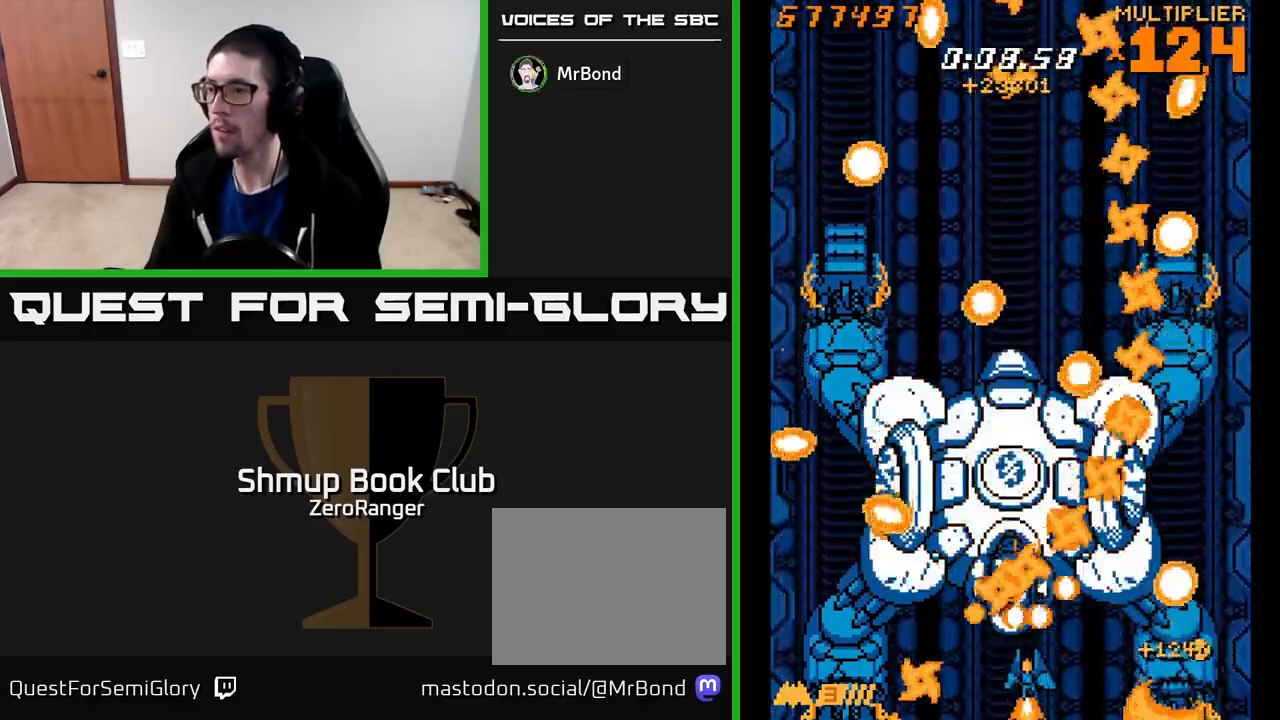
{"buttons": ["A"], "left_stick": "center", "events": [[67, "DPAD_LEFT", "down"], [150, "DPAD_LEFT", "up"]]}
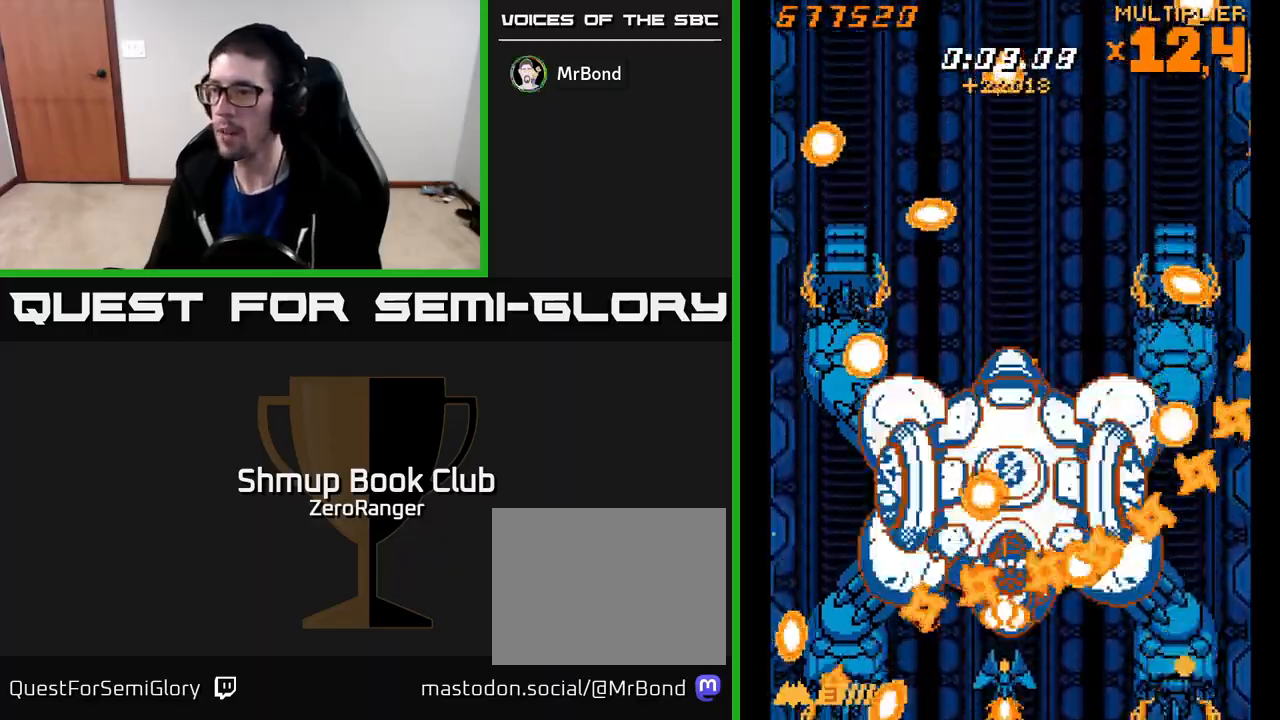
{"buttons": ["A", "DPAD_UP"], "left_stick": "center", "events": [[200, "DPAD_LEFT", "down"], [383, "DPAD_UP", "down"], [450, "DPAD_LEFT", "up"]]}
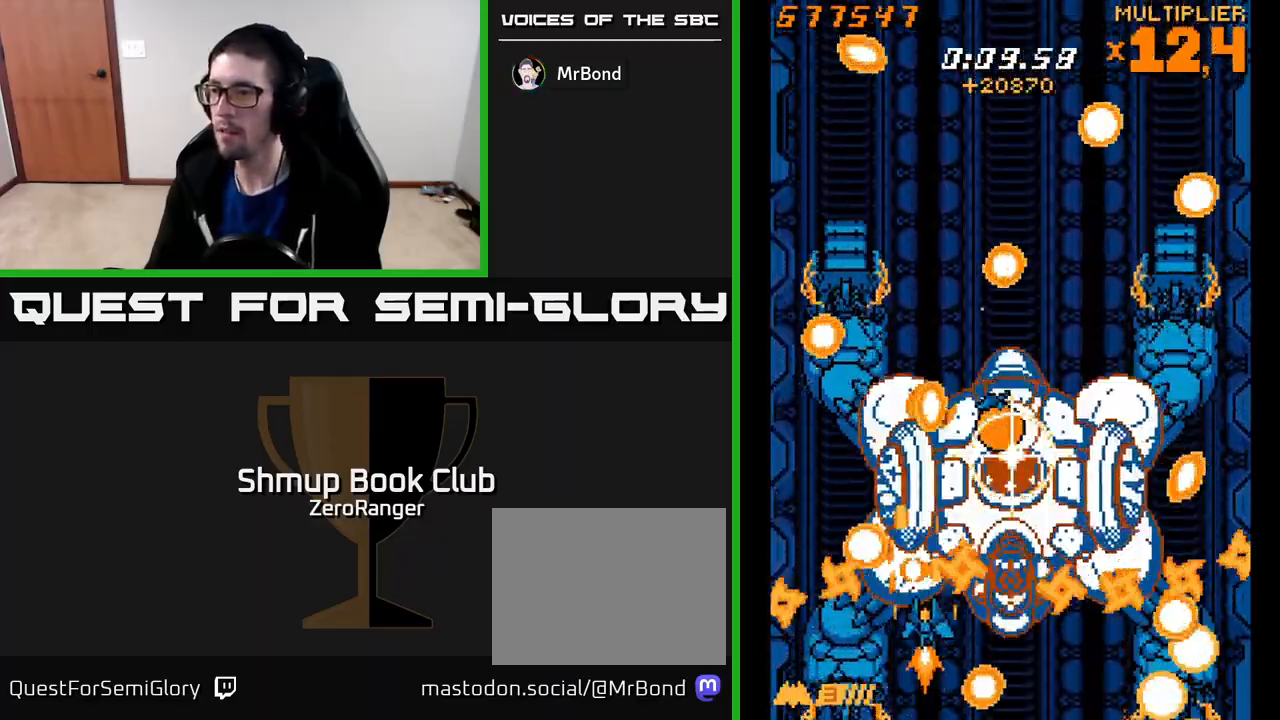
{"buttons": ["A"], "left_stick": "center", "events": [[100, "DPAD_RIGHT", "down"], [100, "DPAD_UP", "up"], [150, "DPAD_DOWN", "down"], [317, "DPAD_RIGHT", "up"], [383, "DPAD_DOWN", "up"]]}
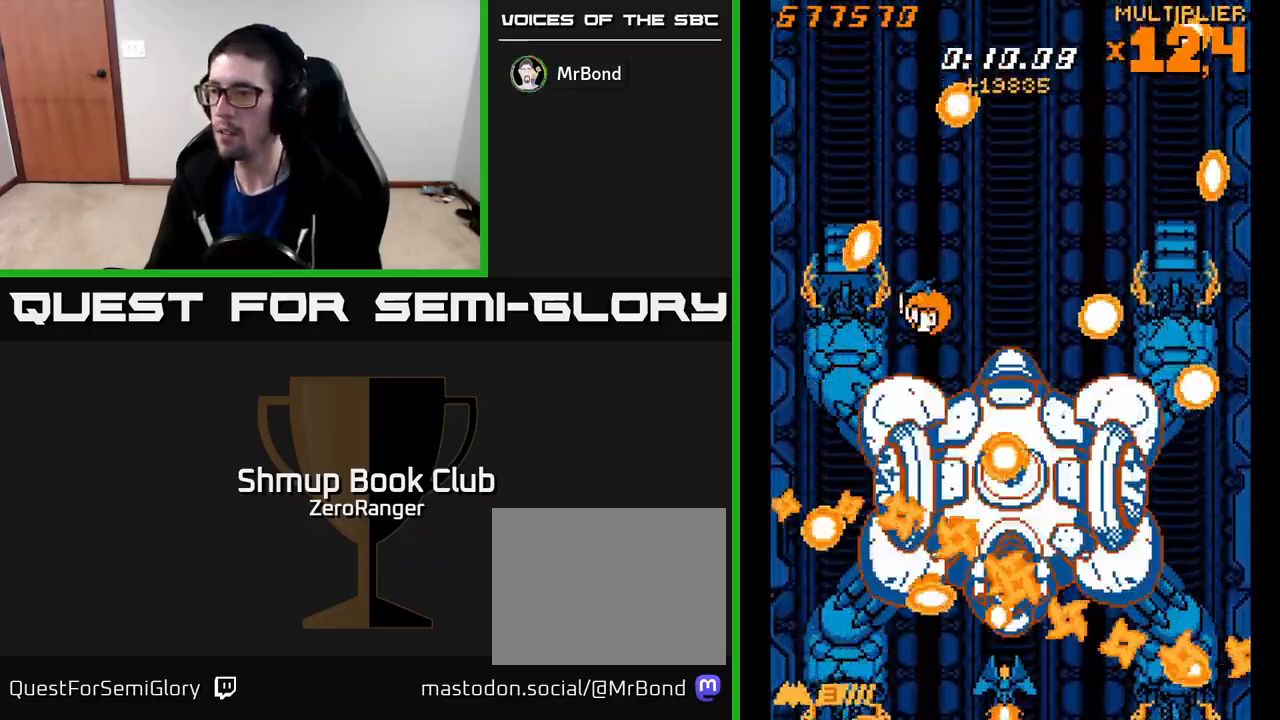
{"buttons": ["A", "DPAD_UP"], "left_stick": "center", "events": [[17, "DPAD_RIGHT", "down"], [67, "DPAD_RIGHT", "up"], [167, "DPAD_LEFT", "down"], [217, "DPAD_UP", "down"], [283, "DPAD_LEFT", "up"], [300, "DPAD_LEFT", "down"], [367, "DPAD_UP", "up"], [467, "DPAD_UP", "down"], [500, "DPAD_LEFT", "up"]]}
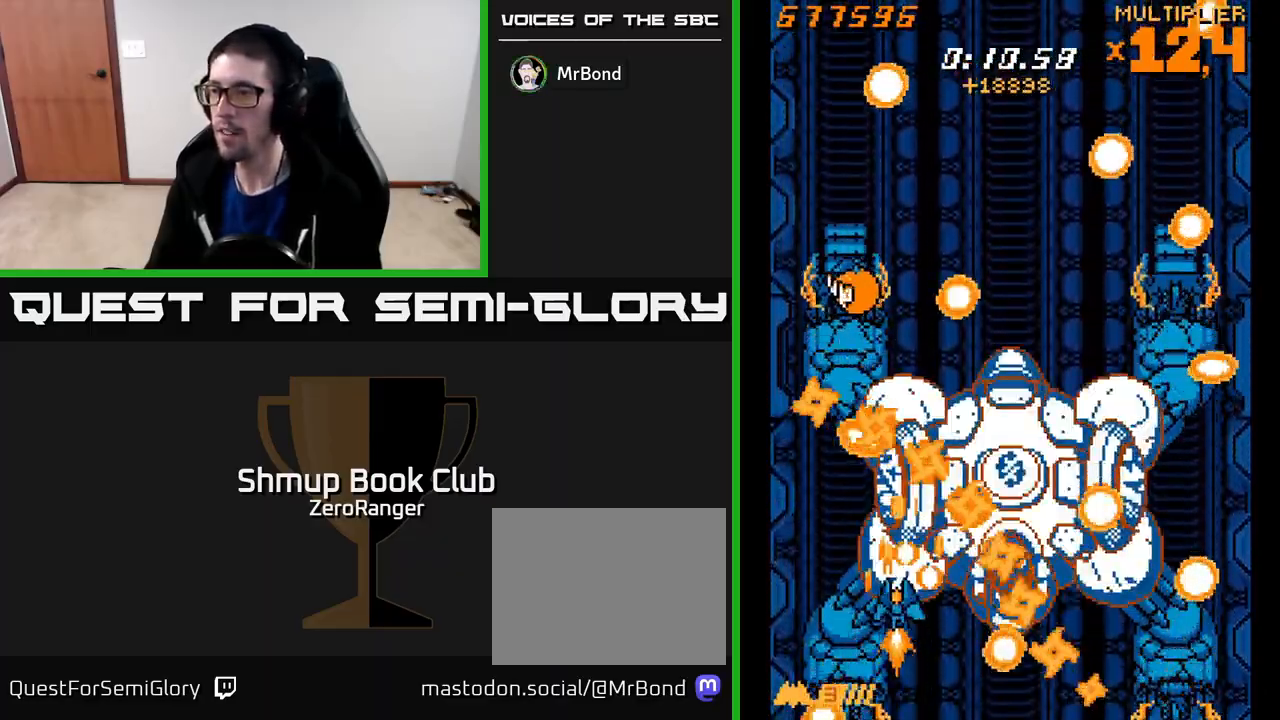
{"buttons": ["X", "DPAD_UP", "DPAD_LEFT"], "left_stick": "center", "events": [[67, "DPAD_RIGHT", "down"], [117, "DPAD_UP", "up"], [200, "DPAD_RIGHT", "up"], [200, "DPAD_UP", "down"], [217, "X", "down"], [283, "A", "up"], [317, "DPAD_LEFT", "down"], [350, "DPAD_UP", "up"], [367, "DPAD_LEFT", "up"], [483, "DPAD_LEFT", "down"], [500, "DPAD_UP", "down"]]}
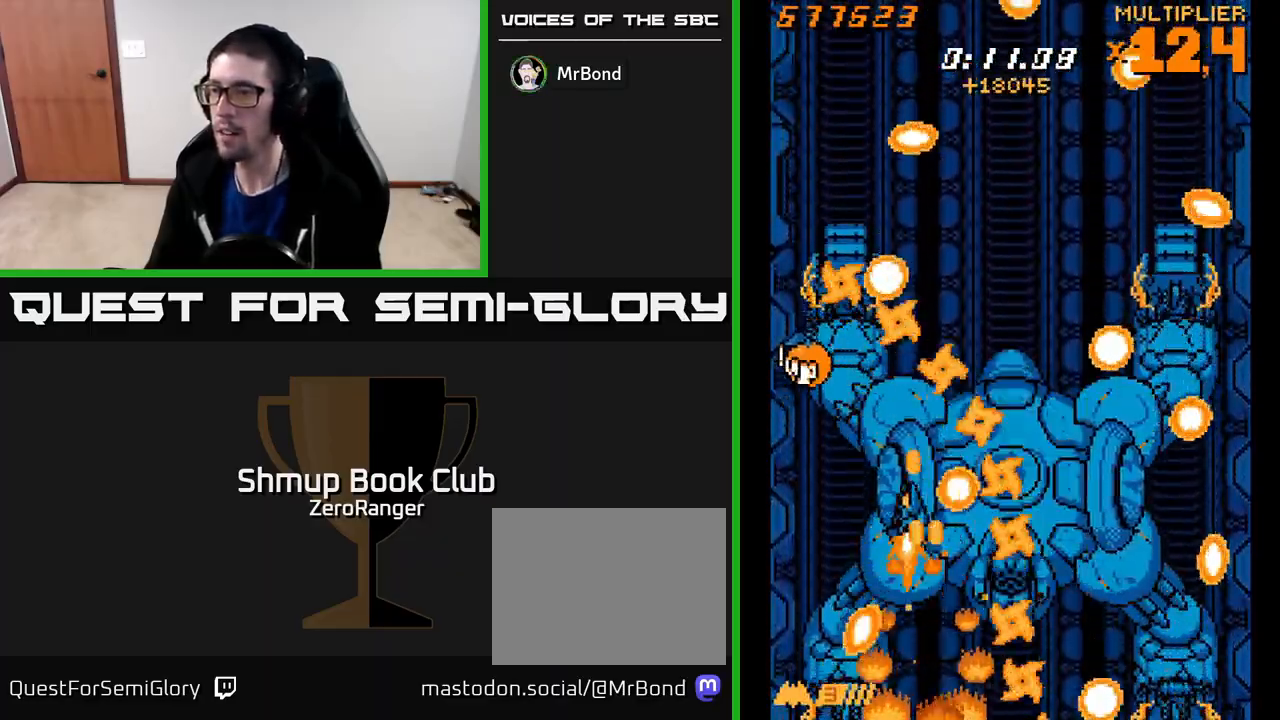
{"buttons": ["X", "DPAD_RIGHT"], "left_stick": "center", "events": [[100, "DPAD_LEFT", "up"], [133, "DPAD_RIGHT", "down"], [150, "DPAD_UP", "up"], [300, "DPAD_RIGHT", "up"], [433, "DPAD_RIGHT", "down"]]}
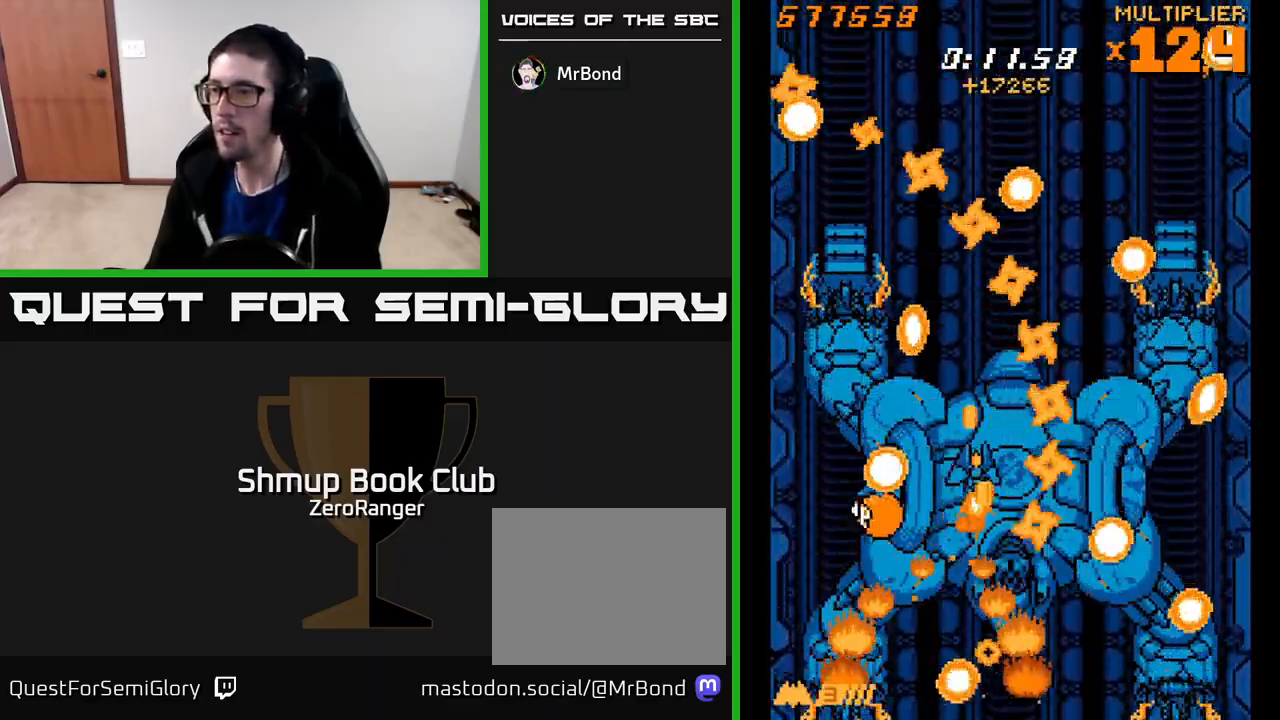
{"buttons": ["X"], "left_stick": "center", "events": [[33, "DPAD_RIGHT", "up"], [200, "DPAD_RIGHT", "down"], [283, "DPAD_RIGHT", "up"]]}
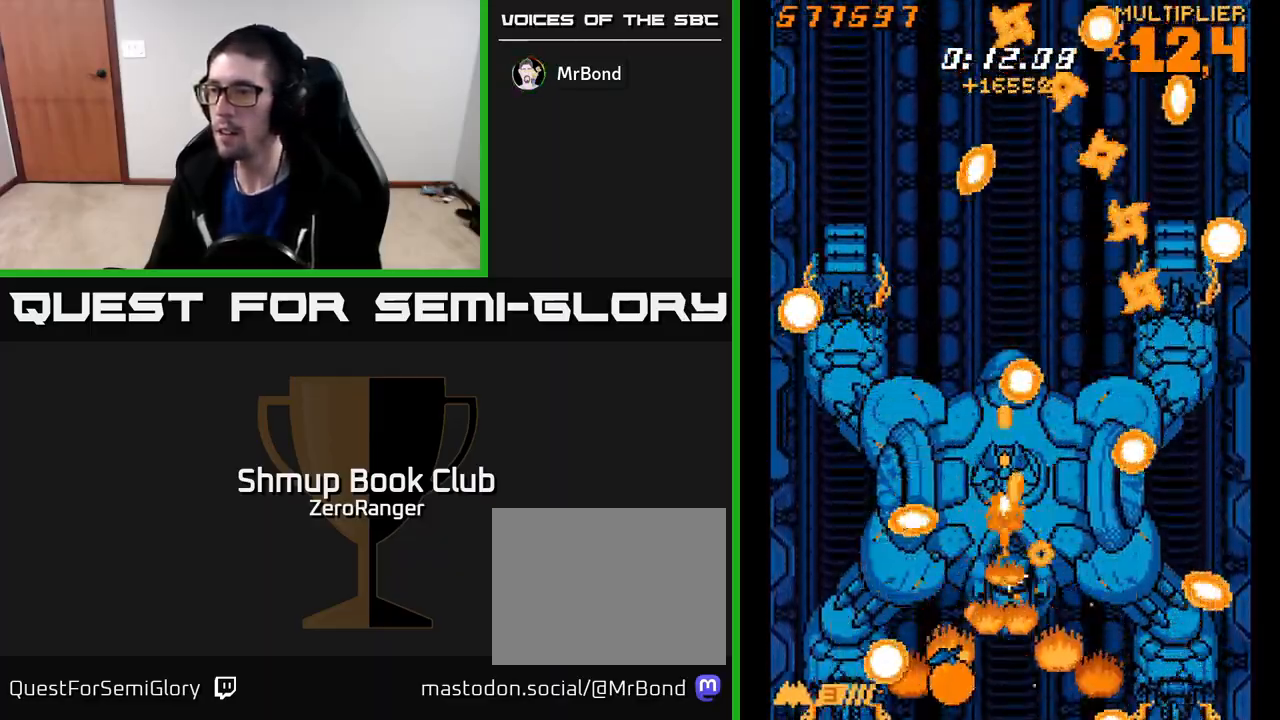
{"buttons": ["X"], "left_stick": "center", "events": [[100, "DPAD_LEFT", "down"], [167, "DPAD_LEFT", "up"], [400, "DPAD_RIGHT", "down"], [500, "DPAD_RIGHT", "up"]]}
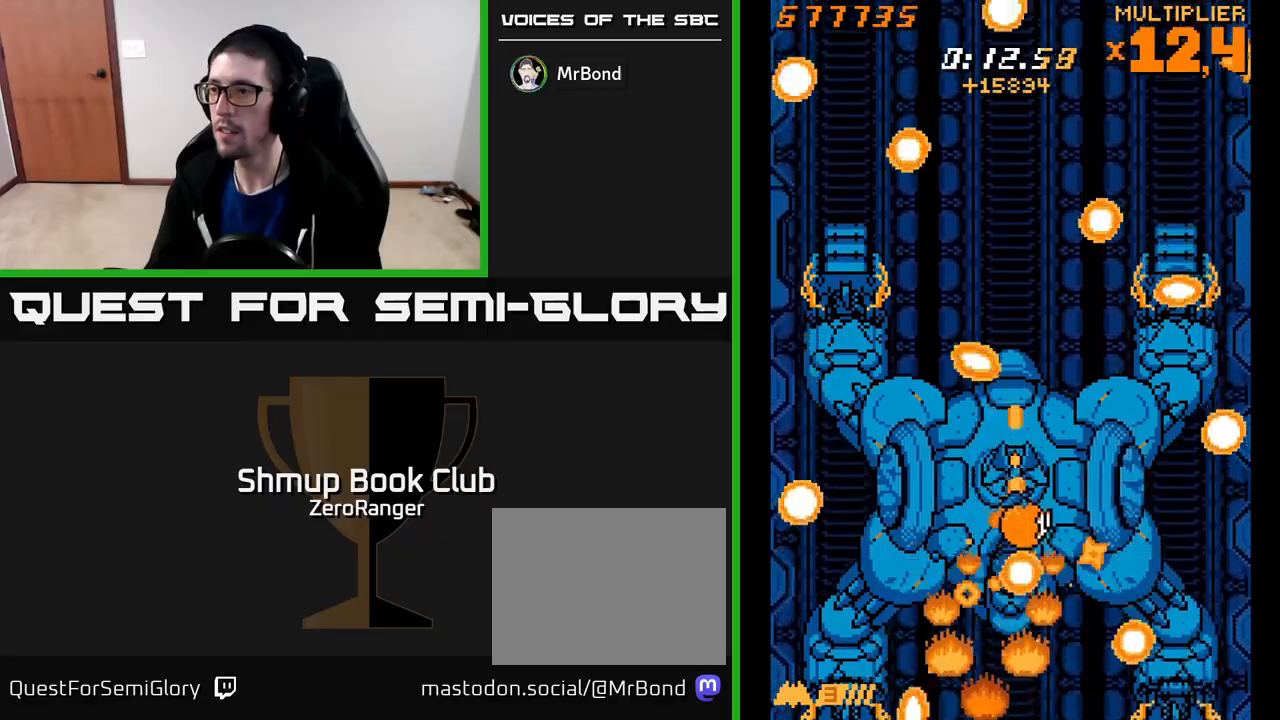
{"buttons": ["X"], "left_stick": "center", "events": [[150, "DPAD_DOWN", "down"], [150, "DPAD_RIGHT", "down"], [250, "DPAD_DOWN", "up"], [267, "DPAD_UP", "down"], [317, "DPAD_RIGHT", "up"], [367, "DPAD_LEFT", "down"], [450, "DPAD_UP", "up"], [500, "DPAD_LEFT", "up"]]}
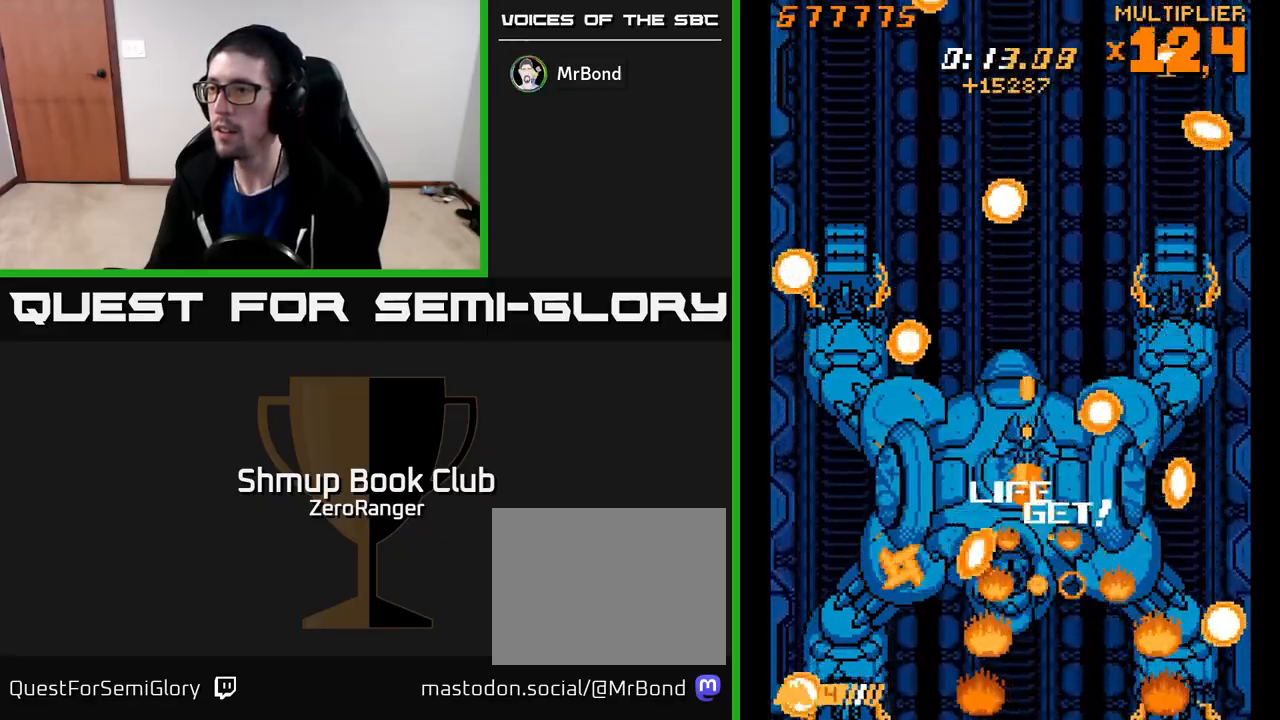
{"buttons": ["X", "DPAD_RIGHT"], "left_stick": "center", "events": [[167, "DPAD_LEFT", "down"], [217, "DPAD_LEFT", "up"], [367, "DPAD_DOWN", "down"], [400, "DPAD_RIGHT", "down"], [450, "DPAD_DOWN", "up"]]}
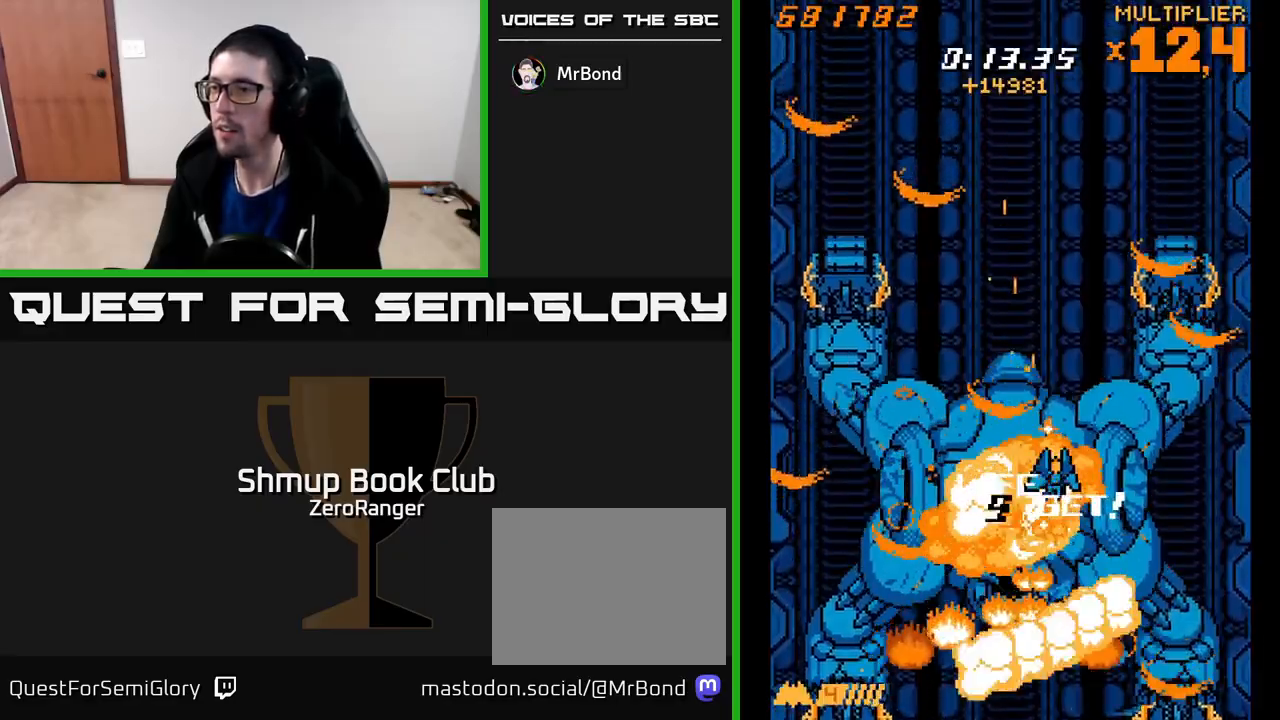
{"buttons": ["X"], "left_stick": "center", "events": [[50, "DPAD_RIGHT", "up"], [117, "DPAD_LEFT", "down"], [283, "DPAD_LEFT", "up"], [367, "DPAD_RIGHT", "down"], [400, "DPAD_RIGHT", "up"]]}
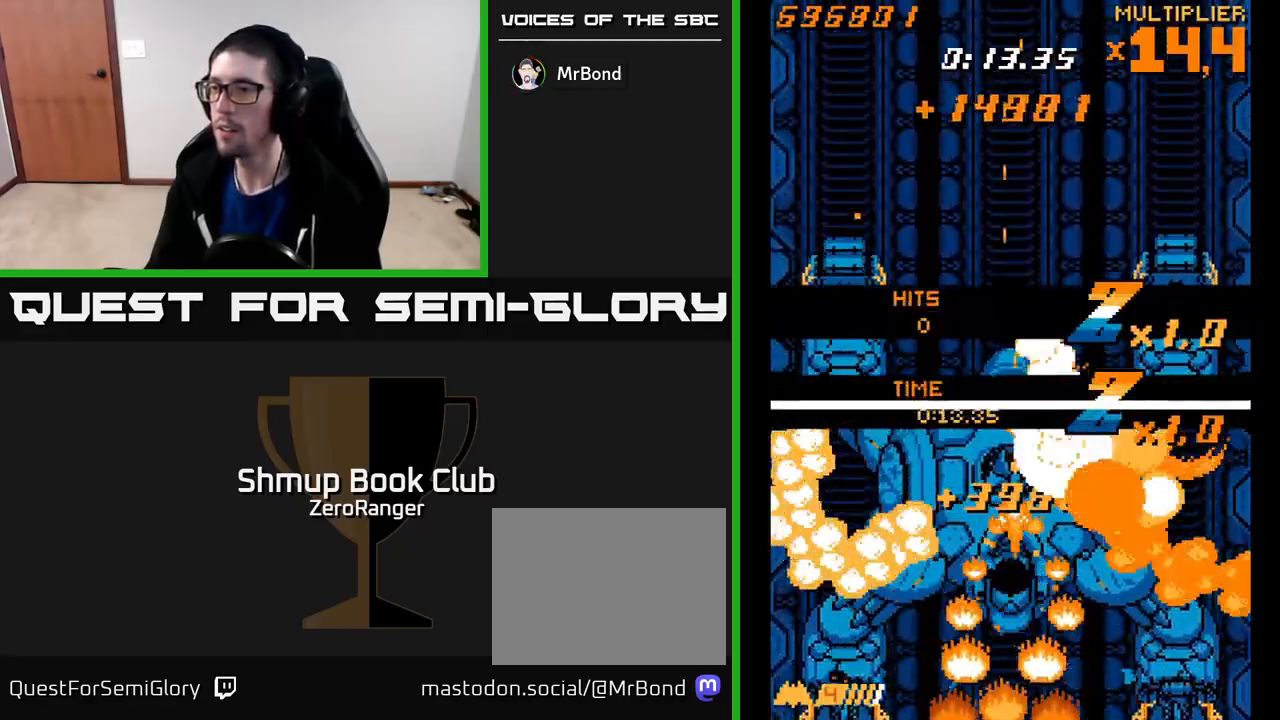
{"buttons": ["X"], "left_stick": "center", "events": []}
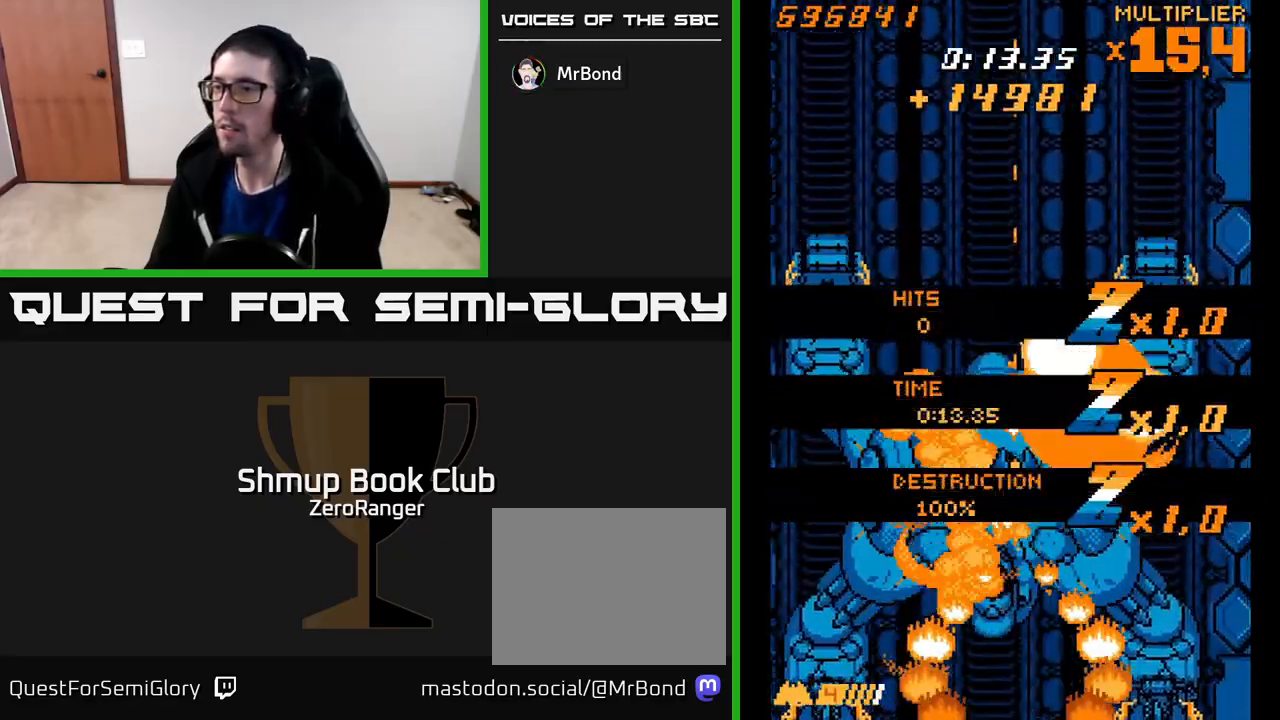
{"buttons": ["X", "DPAD_LEFT"], "left_stick": "center", "events": [[217, "DPAD_LEFT", "down"]]}